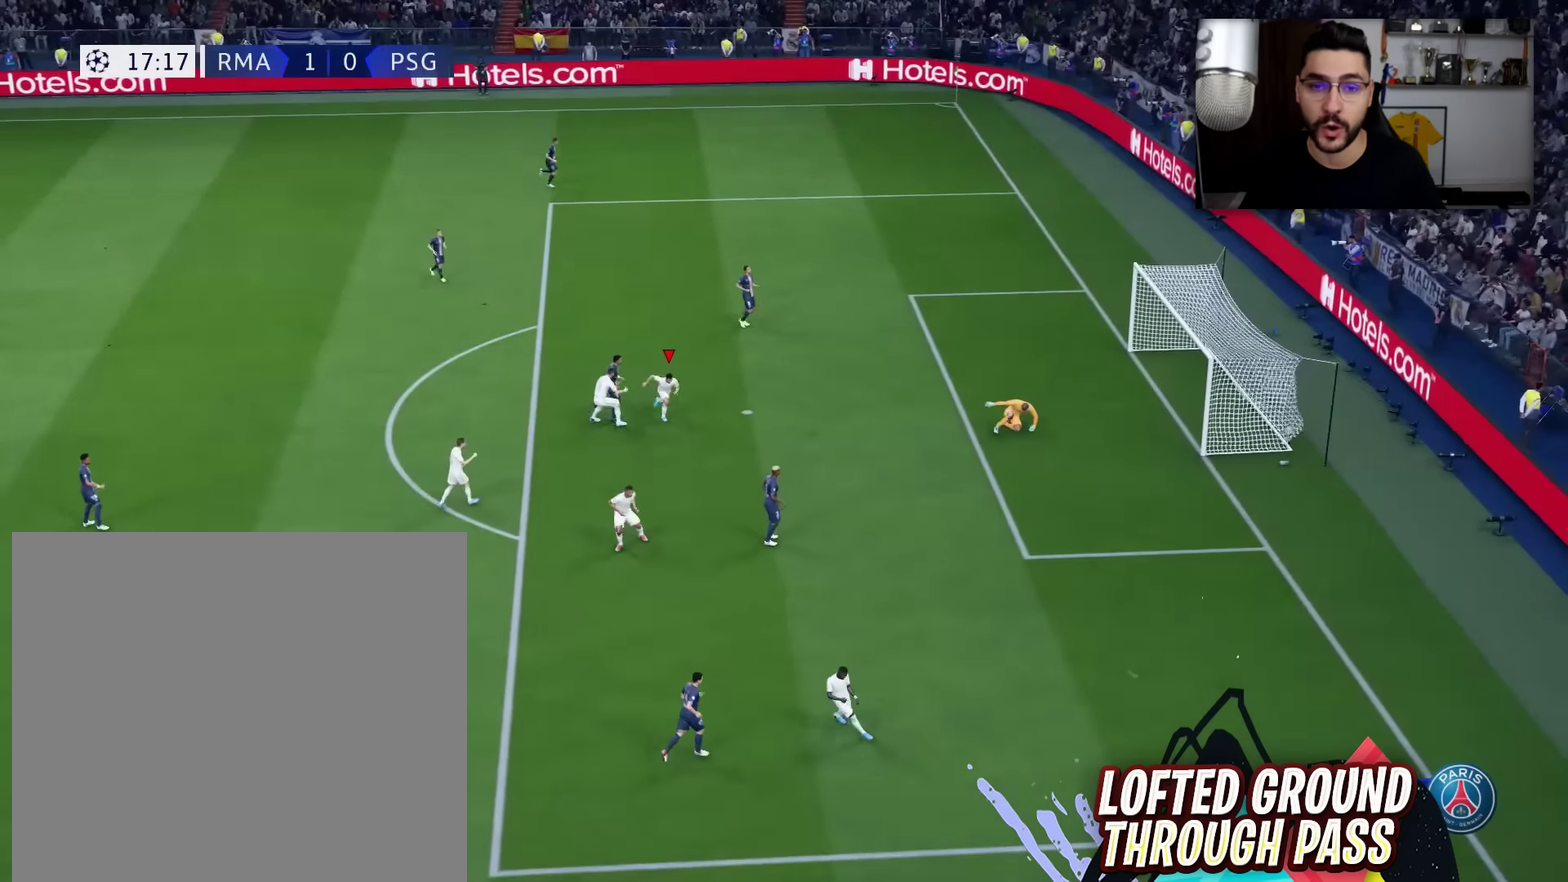
Gameplay with a controller (PlayStation layout); each line is a JSON object with the inputs held at the frame after it (dt_ms = milliseconds from this image to that frame). "events" lists button and stick changes between this image and that frame as [ms after this image, input, new state], when the widget could be followed in between.
{"dt_ms": 801, "buttons": ["R2"], "left_stick": "down-right", "right_stick": "center", "events": [[100, "left_stick", "center"], [601, "R2", "down"], [601, "left_stick", "down-right"]]}
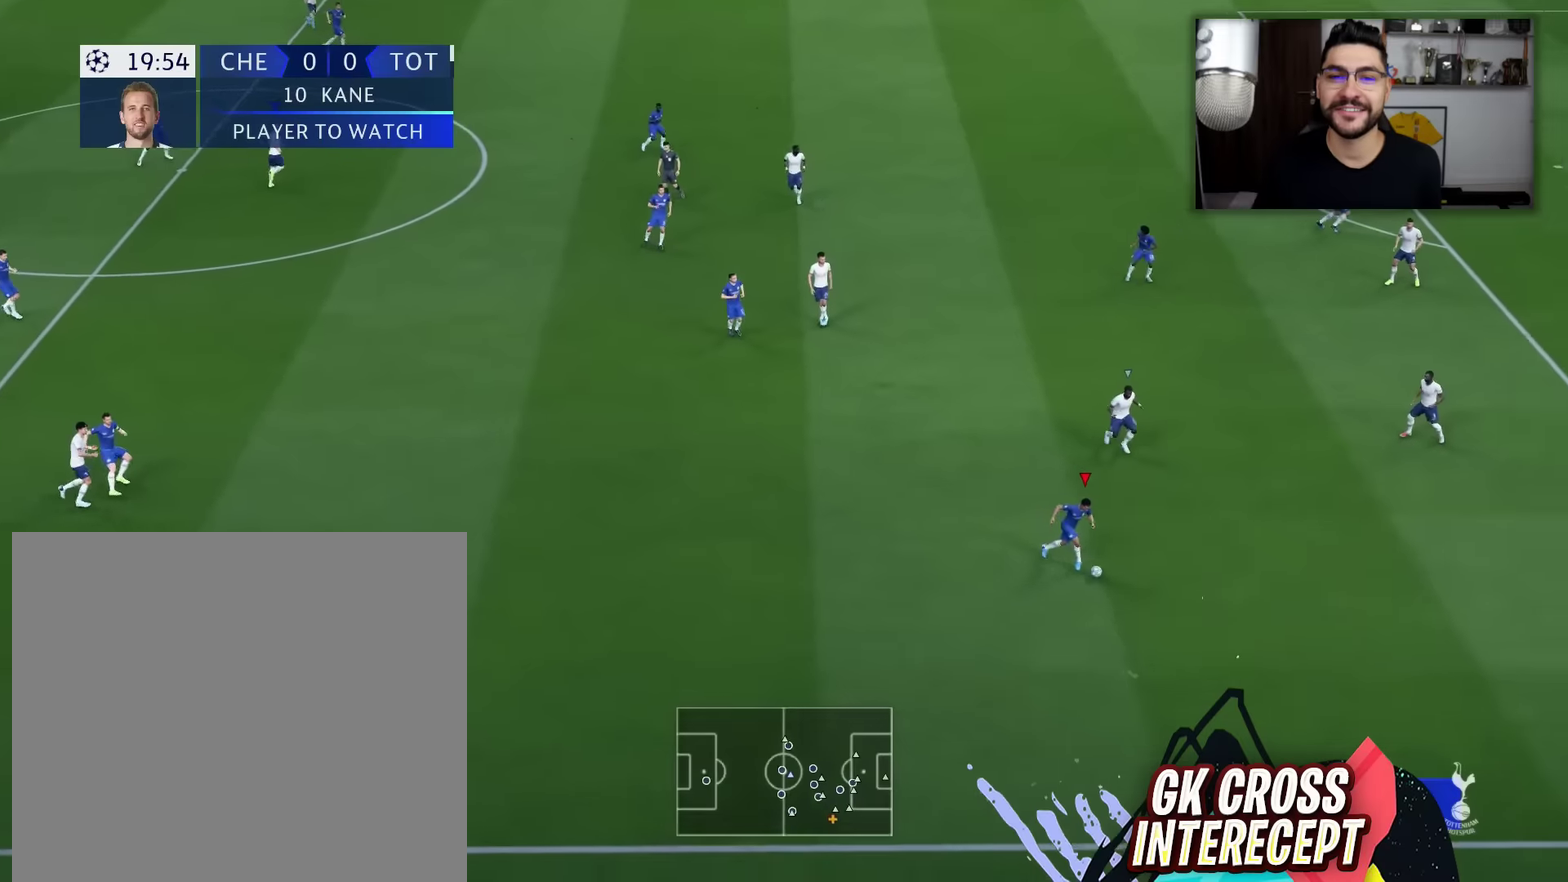
{"dt_ms": 400, "buttons": ["R2"], "left_stick": "down-right", "right_stick": "center", "events": []}
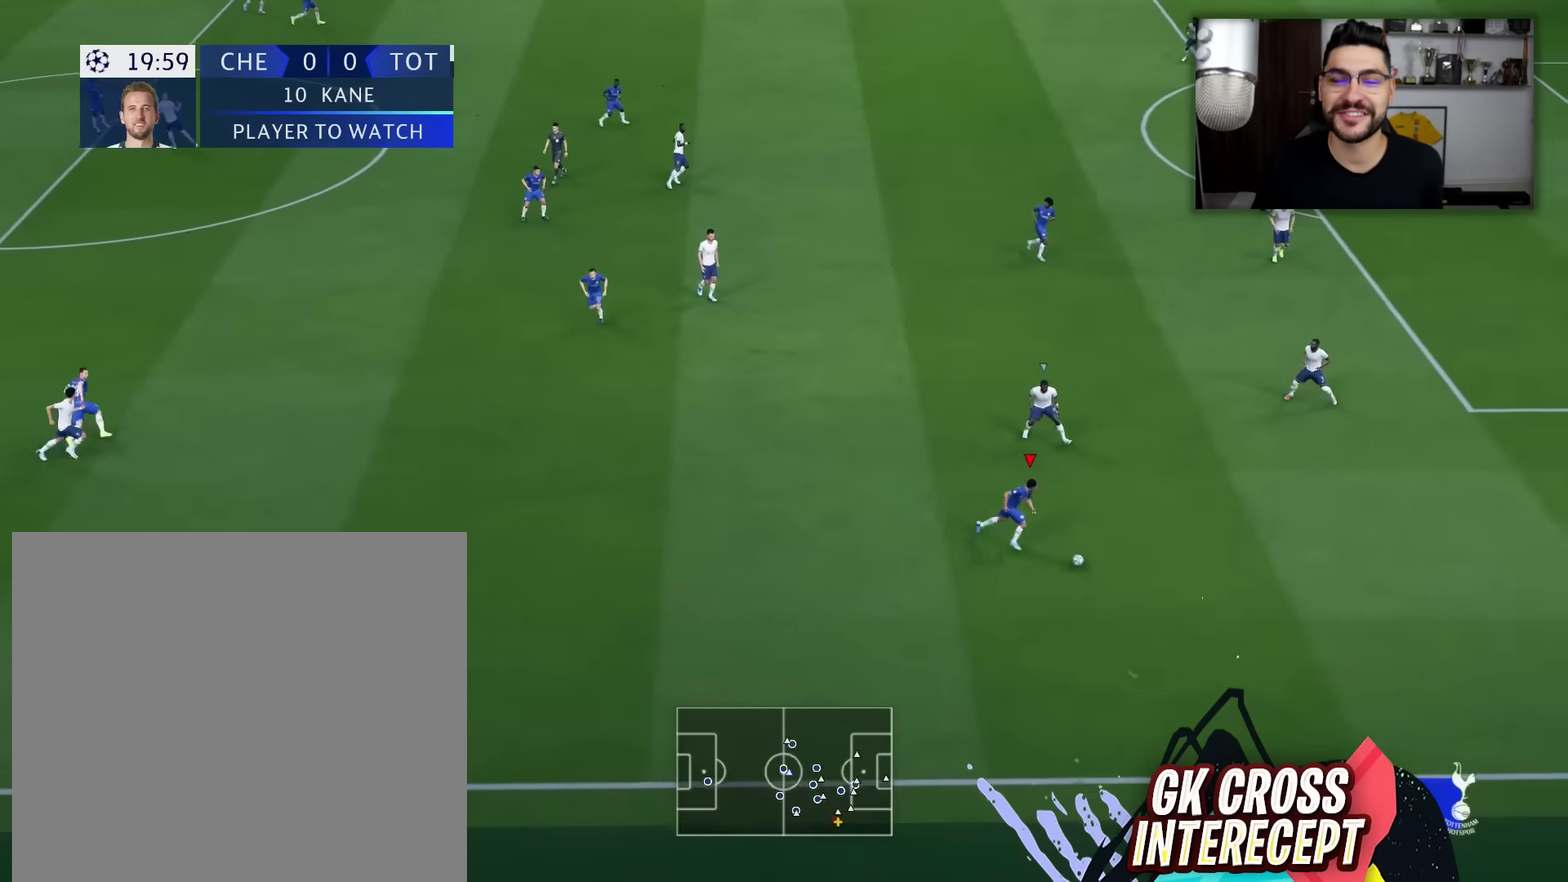
{"dt_ms": 300, "buttons": ["R2"], "left_stick": "down-right", "right_stick": "center", "events": []}
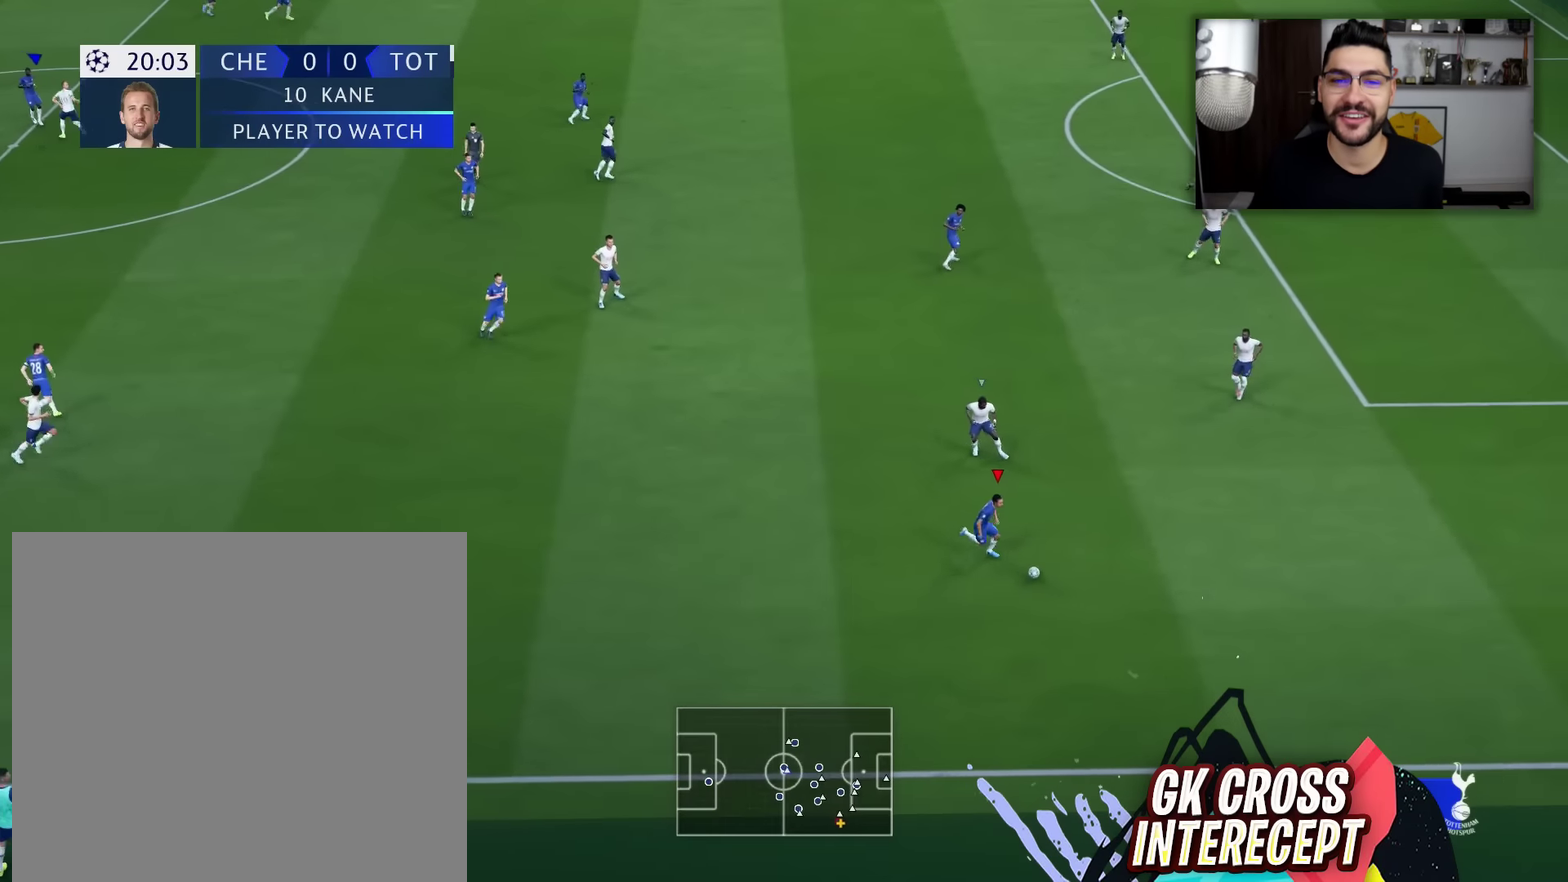
{"dt_ms": 701, "buttons": ["R2"], "left_stick": "right", "right_stick": "center", "events": [[17, "left_stick", "right"]]}
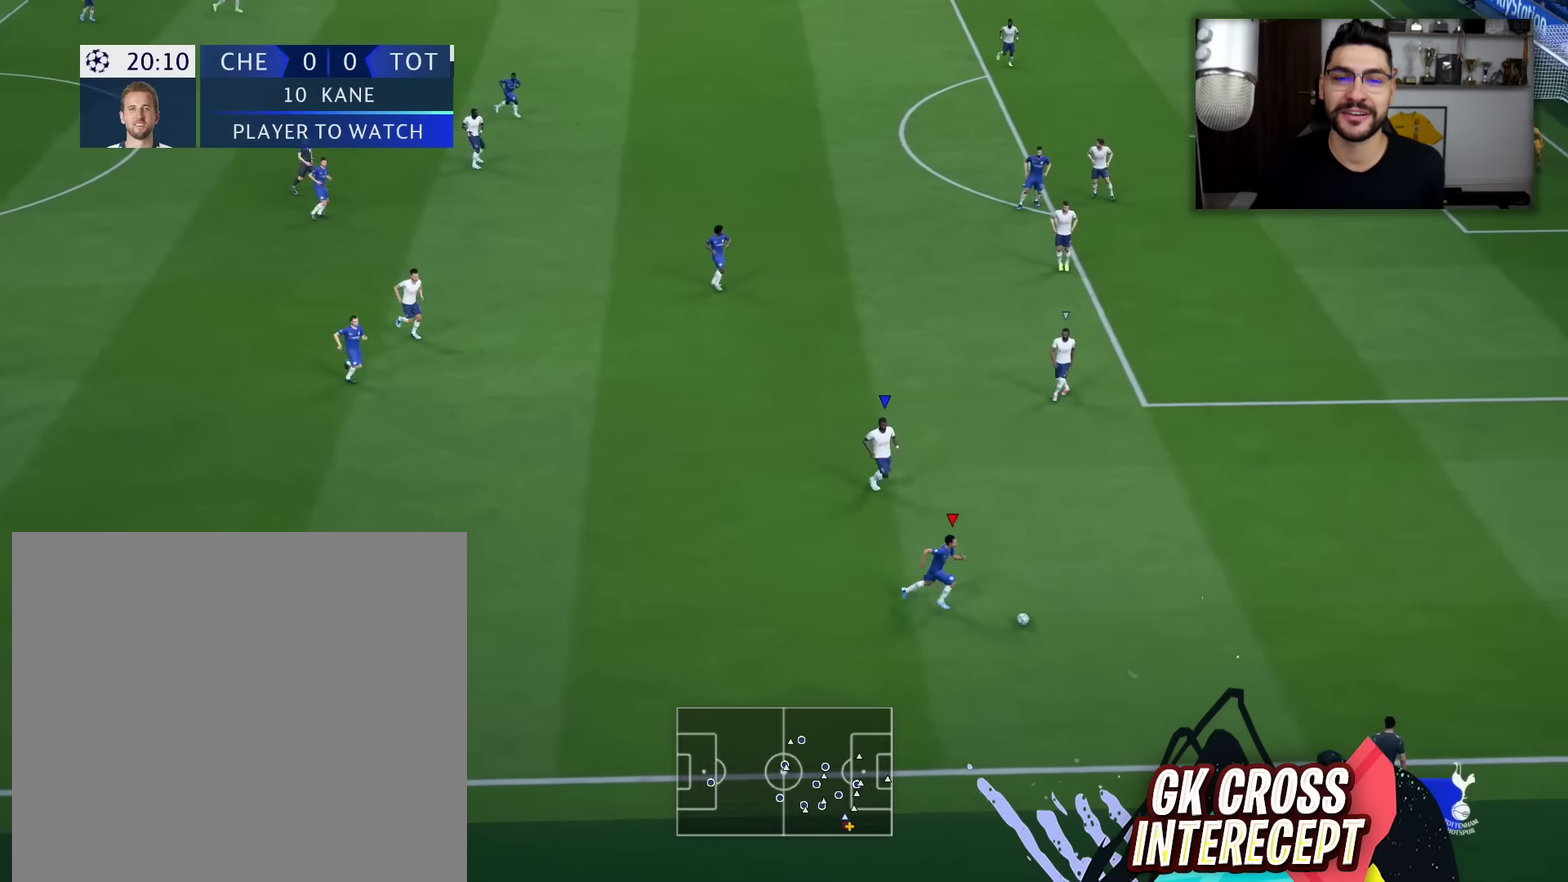
{"dt_ms": 484, "buttons": ["R2"], "left_stick": "right", "right_stick": "center", "events": []}
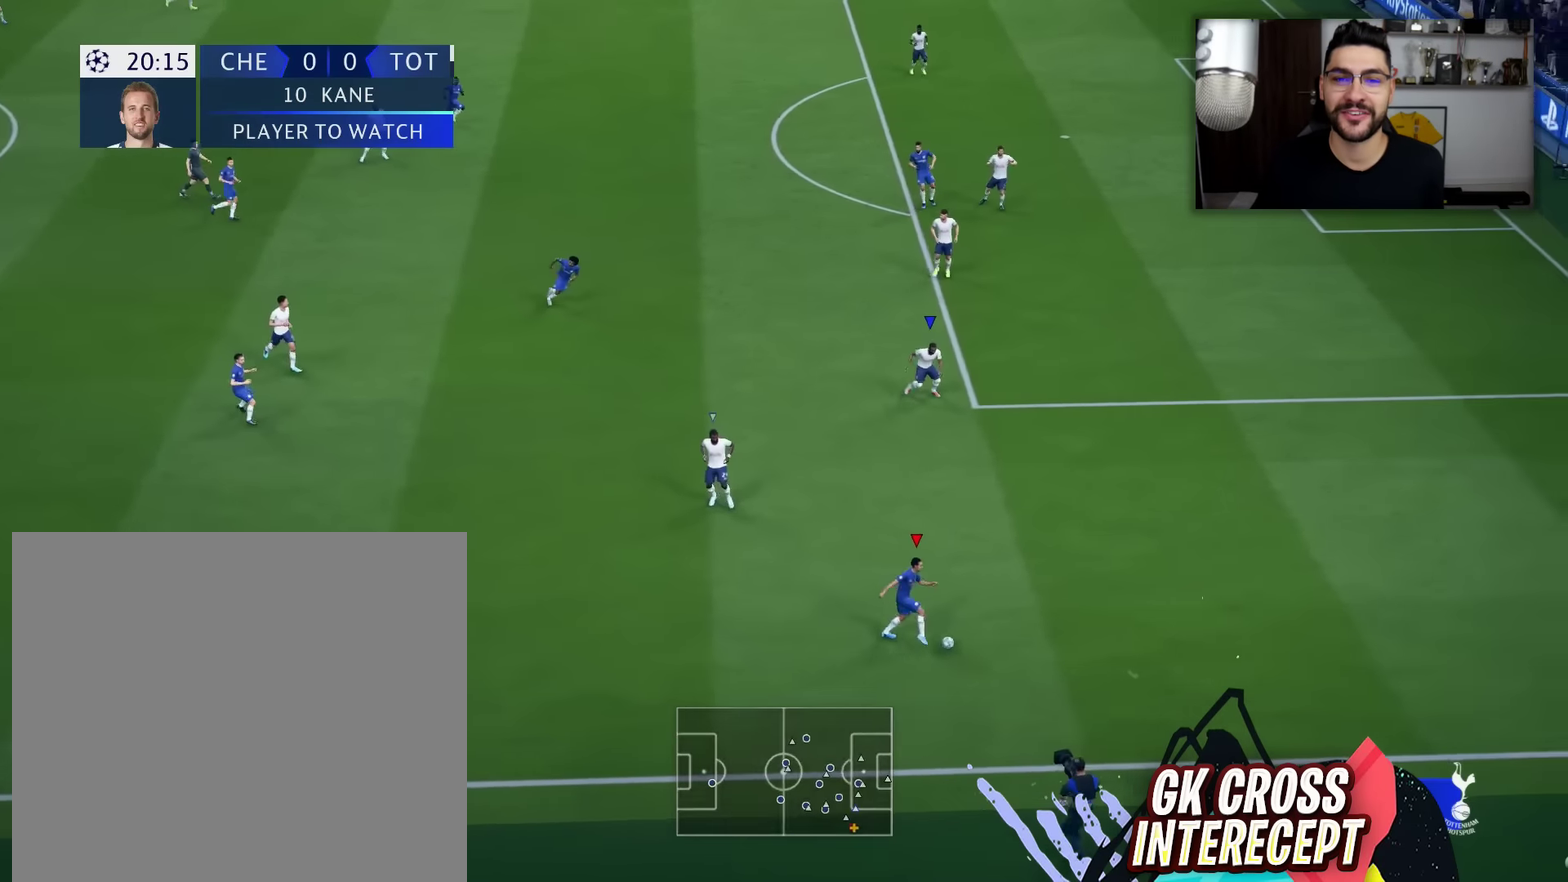
{"dt_ms": 500, "buttons": [], "left_stick": "up-right", "right_stick": "center", "events": [[33, "R2", "up"], [384, "left_stick", "up-right"]]}
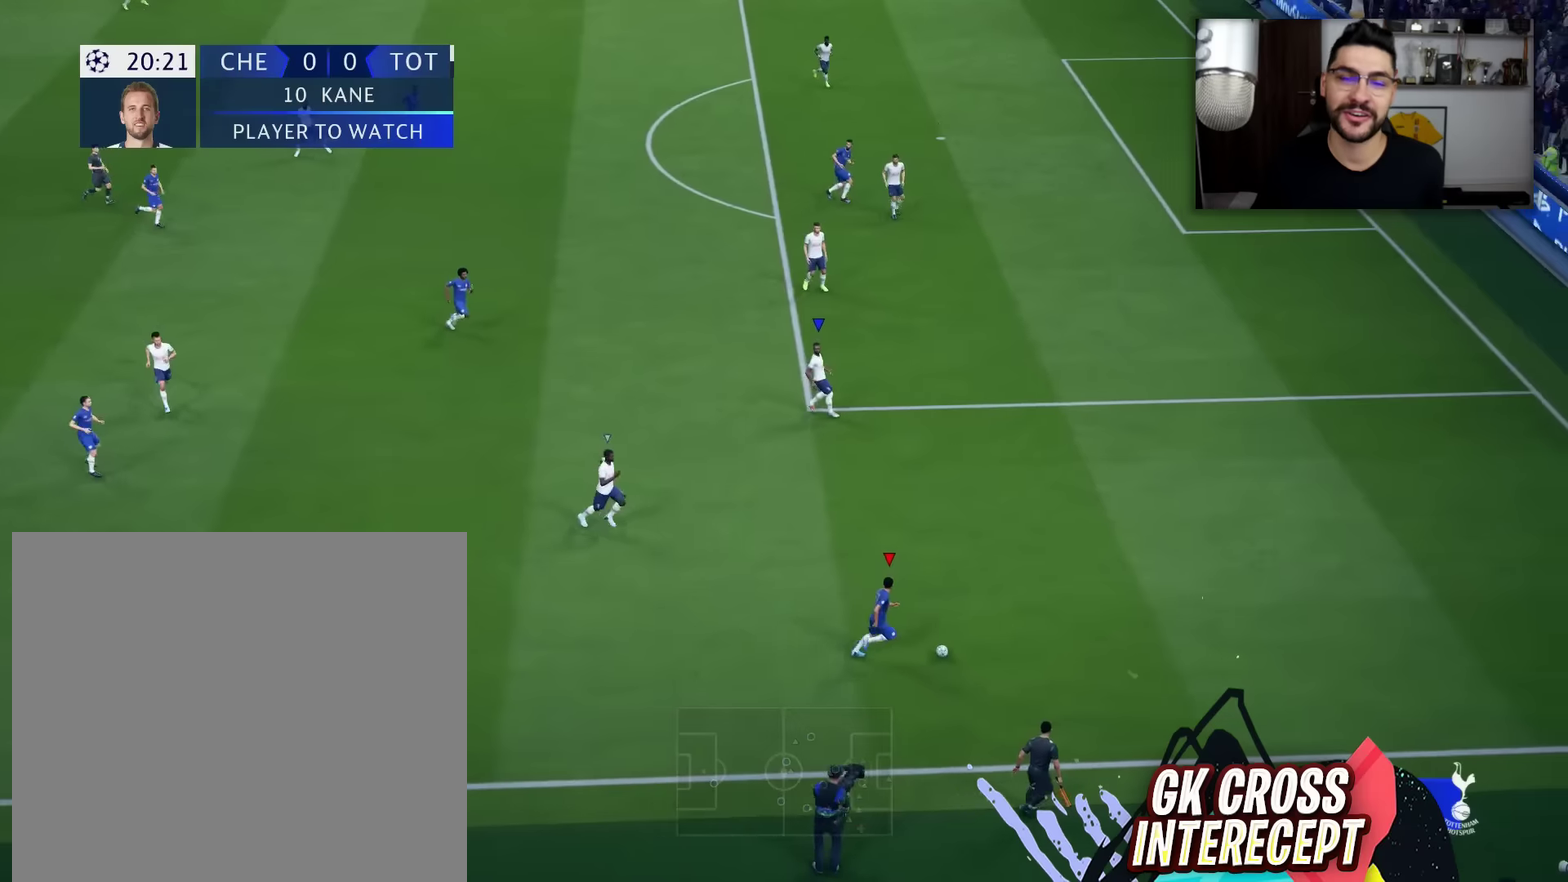
{"dt_ms": 500, "buttons": [], "left_stick": "up-right", "right_stick": "center", "events": []}
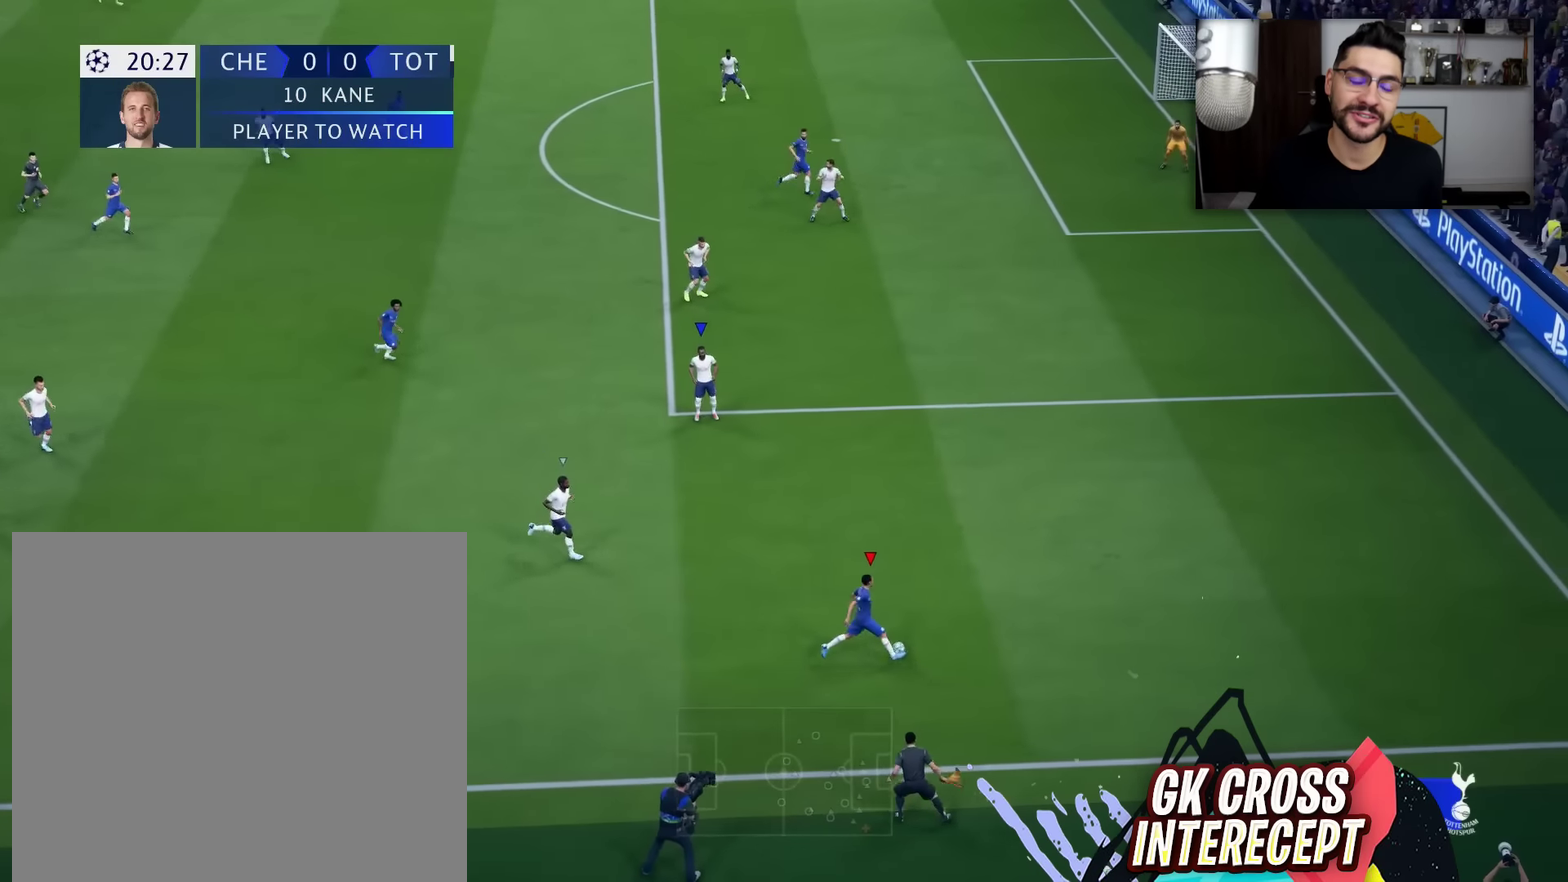
{"dt_ms": 301, "buttons": ["SQUARE"], "left_stick": "up-right", "right_stick": "center", "events": [[250, "SQUARE", "down"]]}
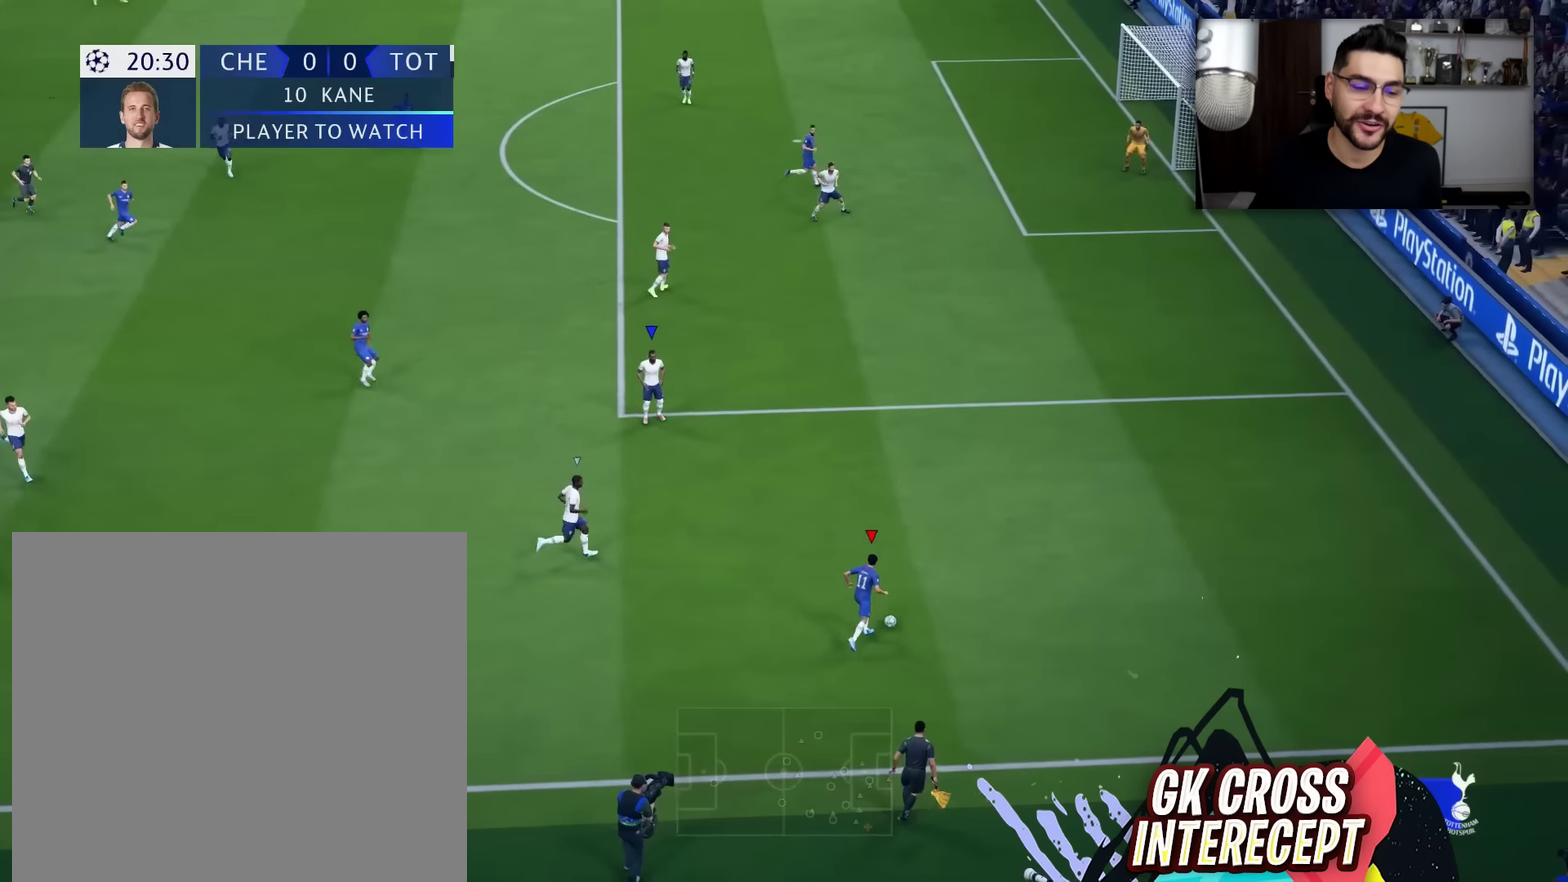
{"dt_ms": 900, "buttons": [], "left_stick": "up-right", "right_stick": "center", "events": [[200, "SQUARE", "up"]]}
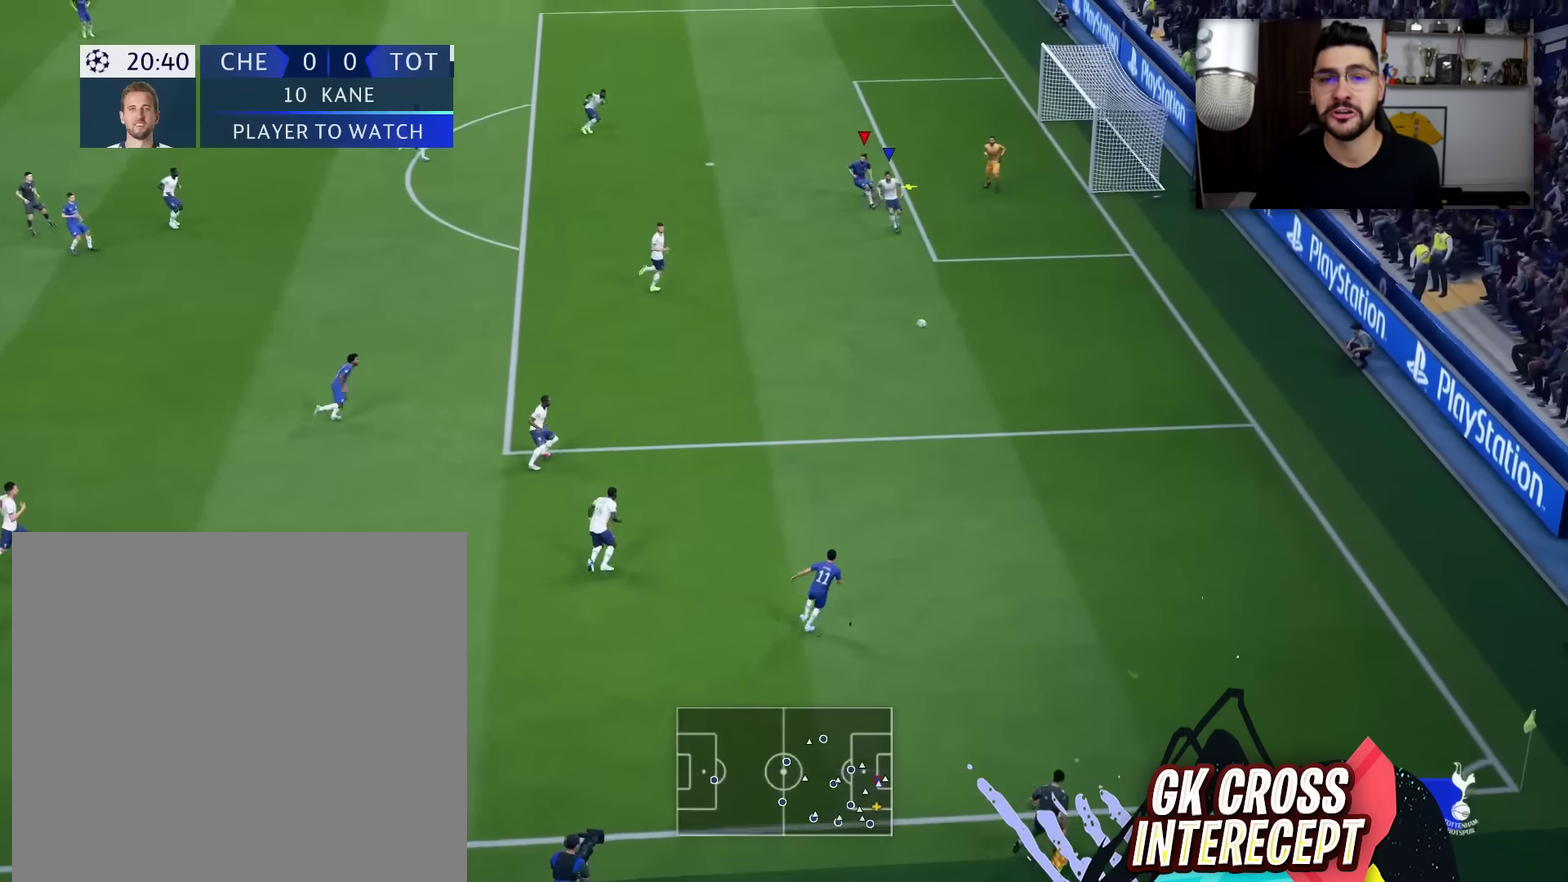
{"dt_ms": 301, "buttons": [], "left_stick": "up-right", "right_stick": "center", "events": []}
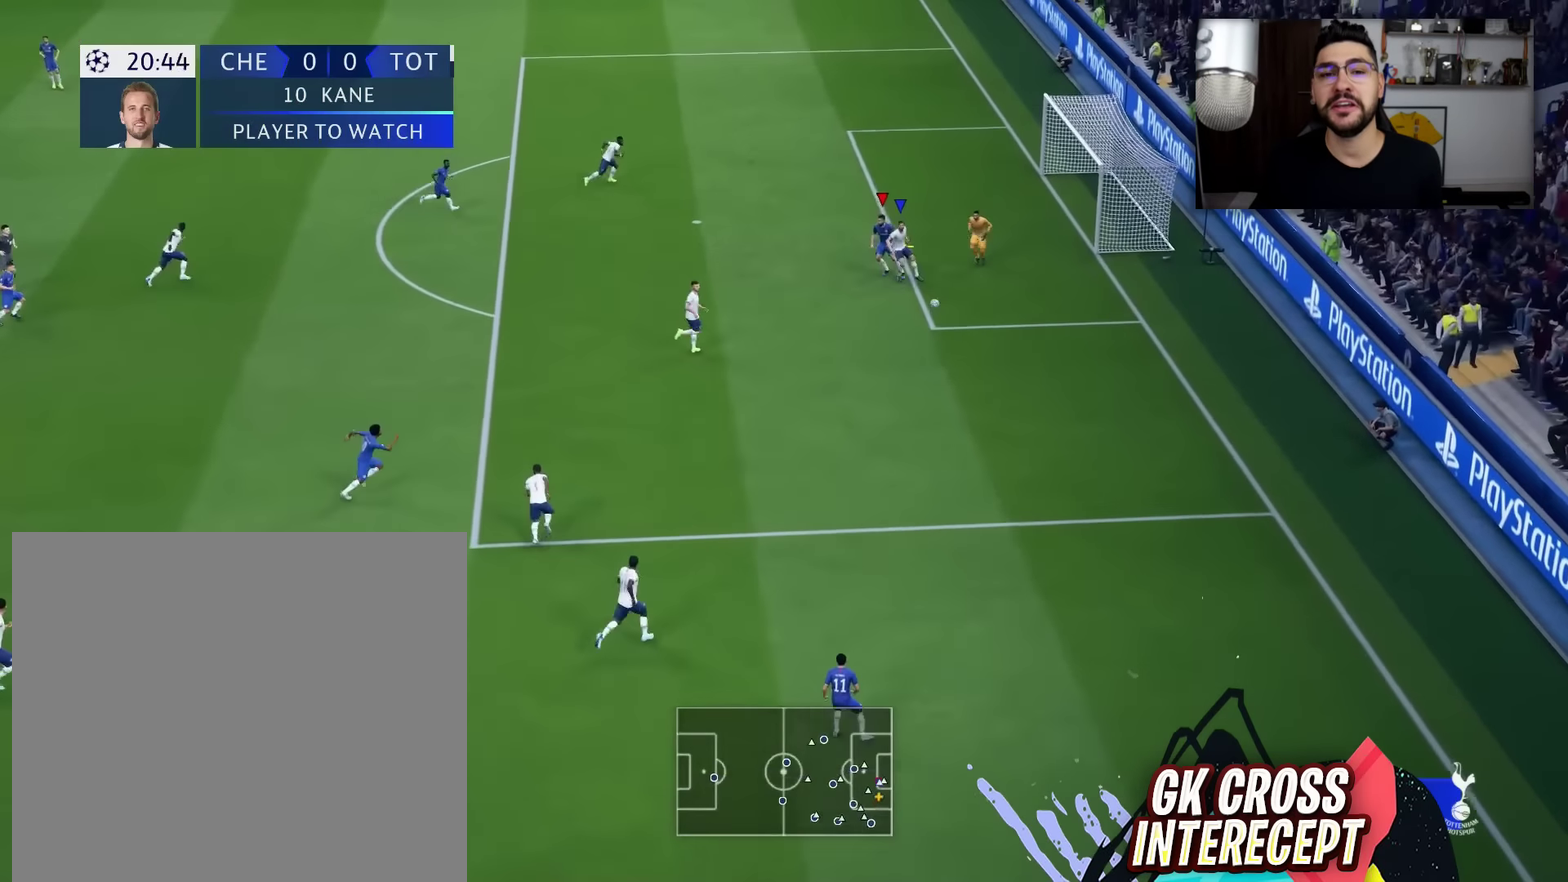
{"dt_ms": 600, "buttons": [], "left_stick": "up-right", "right_stick": "center", "events": []}
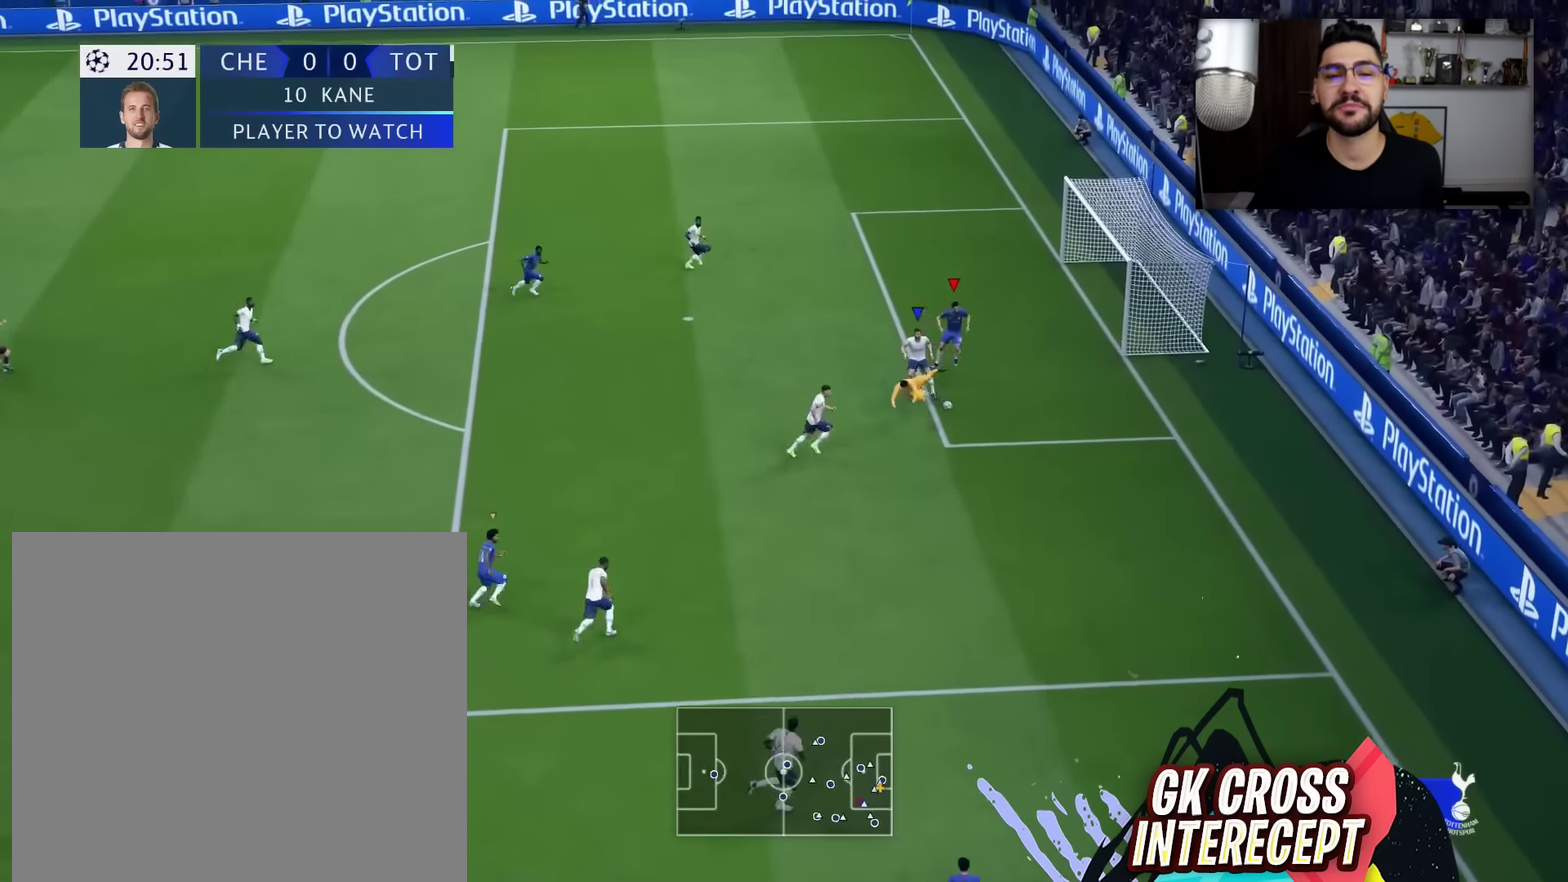
{"dt_ms": 401, "buttons": [], "left_stick": "right", "right_stick": "center", "events": [[384, "left_stick", "right"]]}
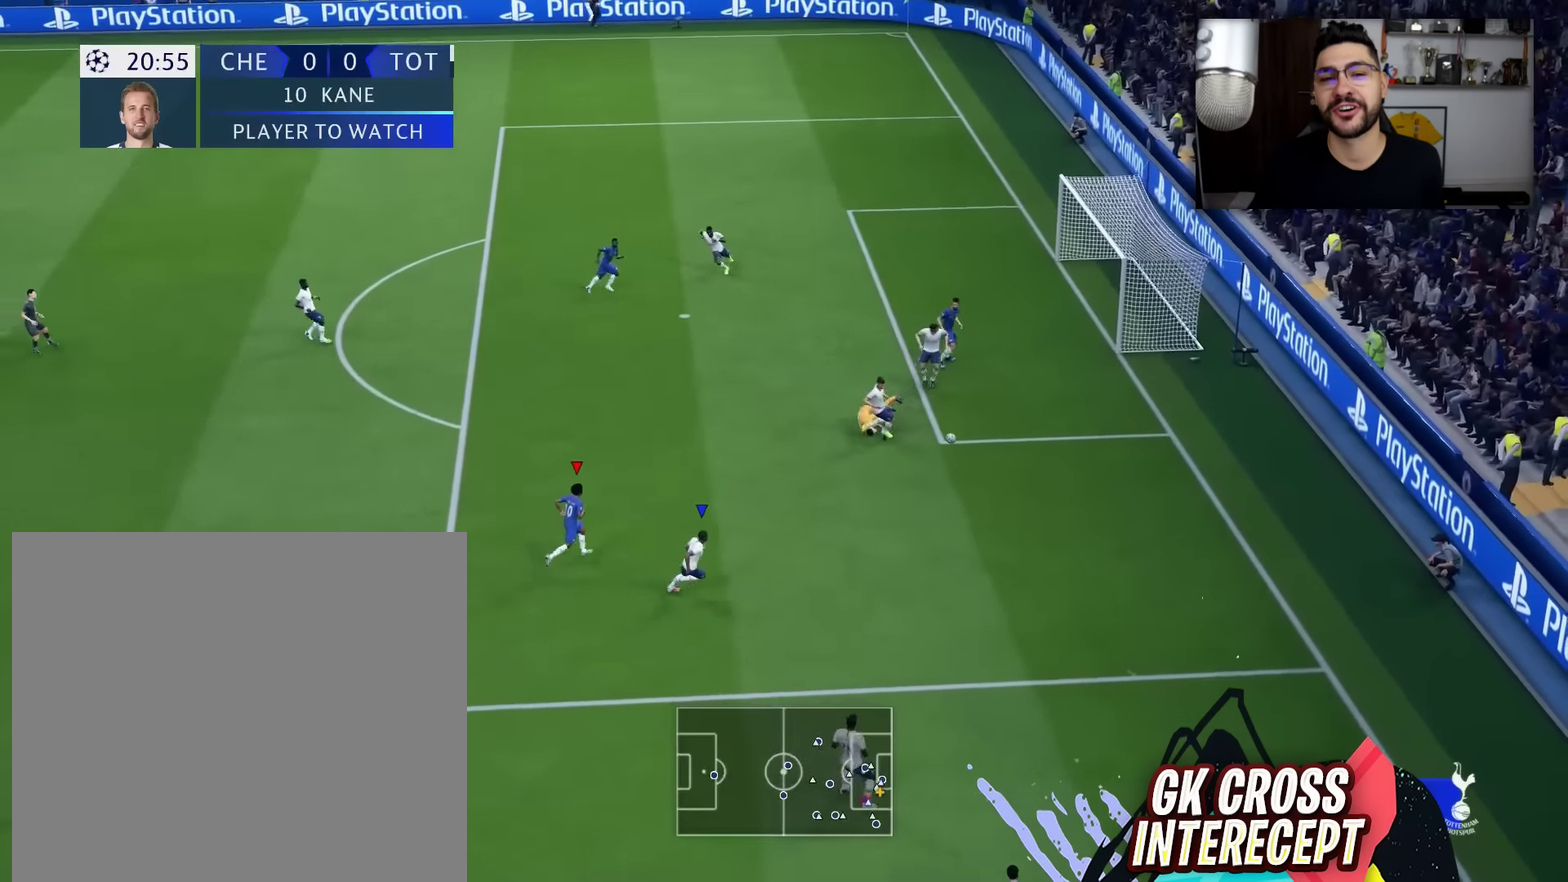
{"dt_ms": 400, "buttons": [], "left_stick": "down-right", "right_stick": "center", "events": [[66, "left_stick", "down-right"]]}